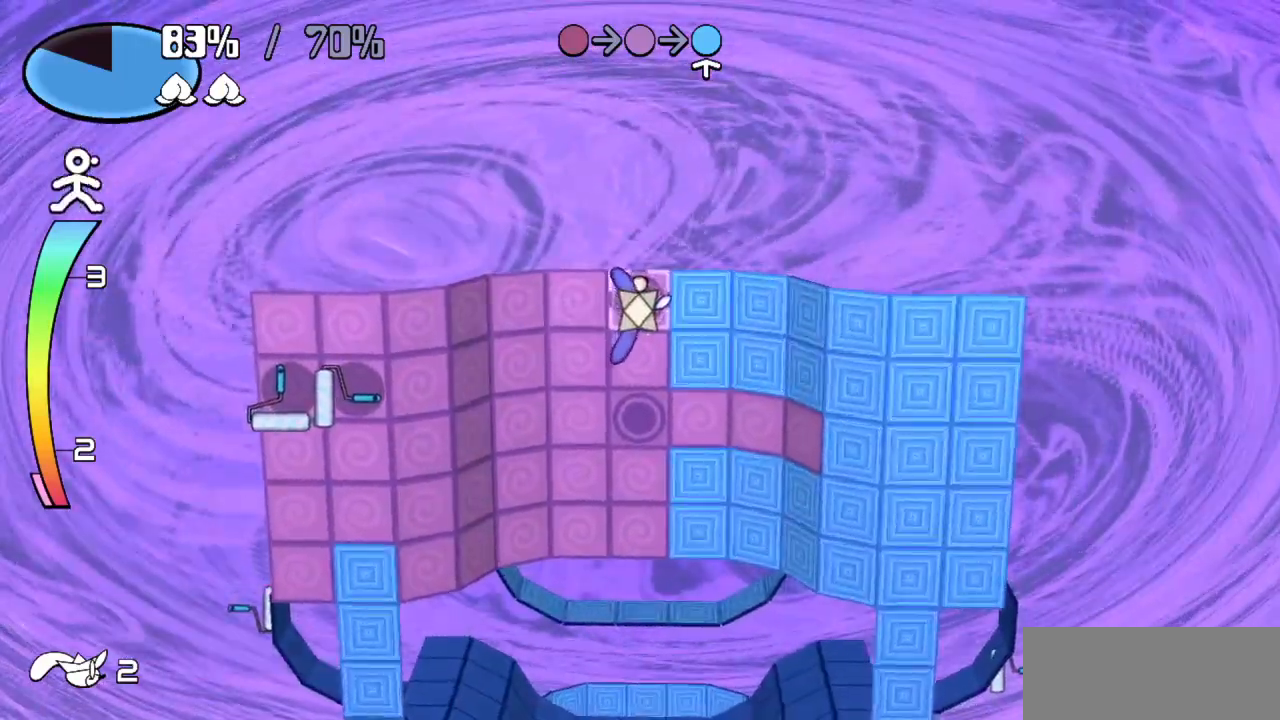
Gameplay with keyboard; each line is a JSON object with the keys held at the frame after it. "events" lists presses ("down") and releases ("up") of "c", "down", "left", "right", "up", "x" and "z" between this image and that frame as [ms after this image, input, new state], when the widget could be followed in between. No other keys are recorded. Mouse input is not recorded.
{"keys": [], "events": [[133, "down", "down"], [133, "z", "down"], [233, "z", "up"], [283, "down", "up"]]}
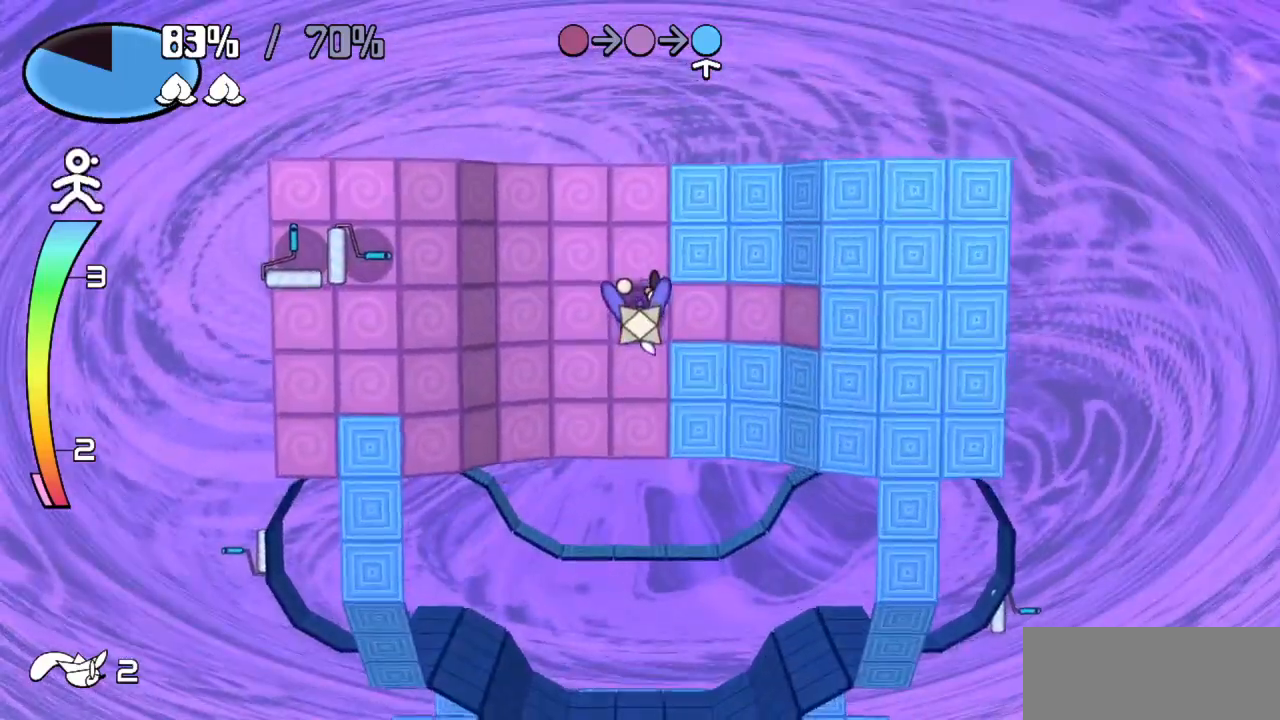
{"keys": [], "events": [[50, "right", "down"], [100, "z", "down"], [200, "z", "up"], [250, "right", "up"]]}
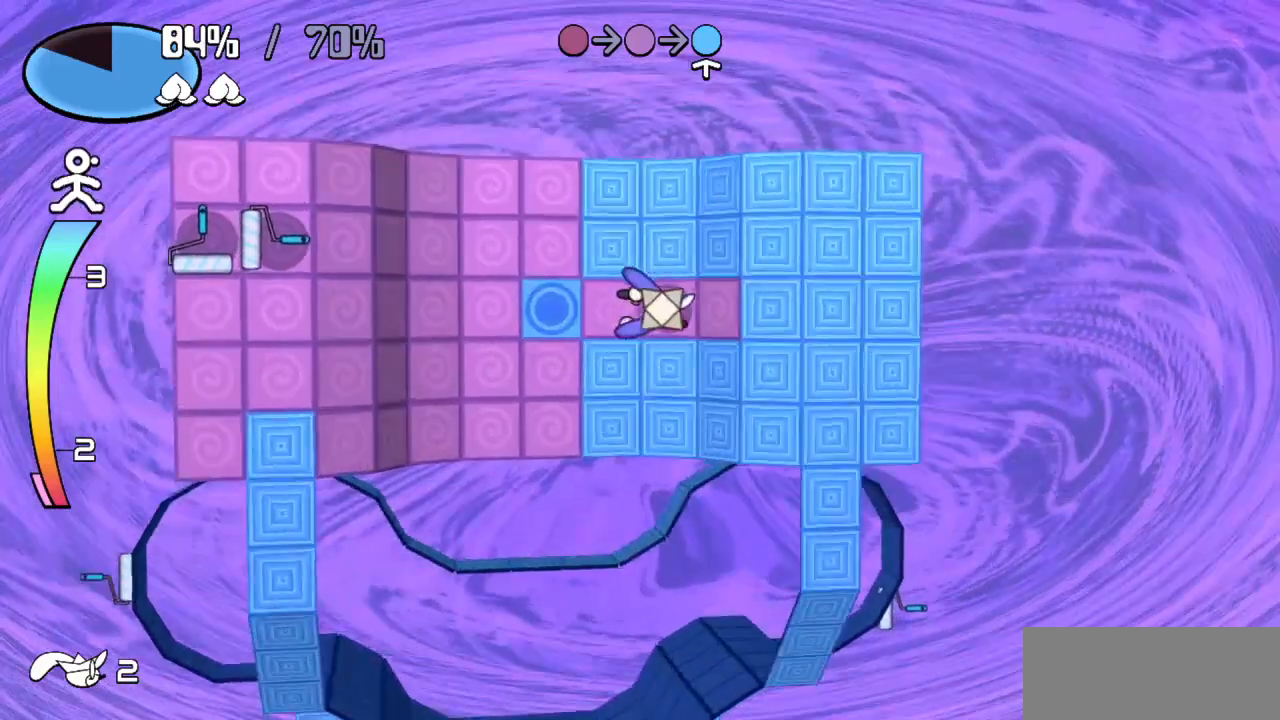
{"keys": [], "events": [[17, "right", "down"], [250, "right", "up"], [350, "left", "down"], [350, "z", "down"], [500, "left", "up"], [500, "z", "up"]]}
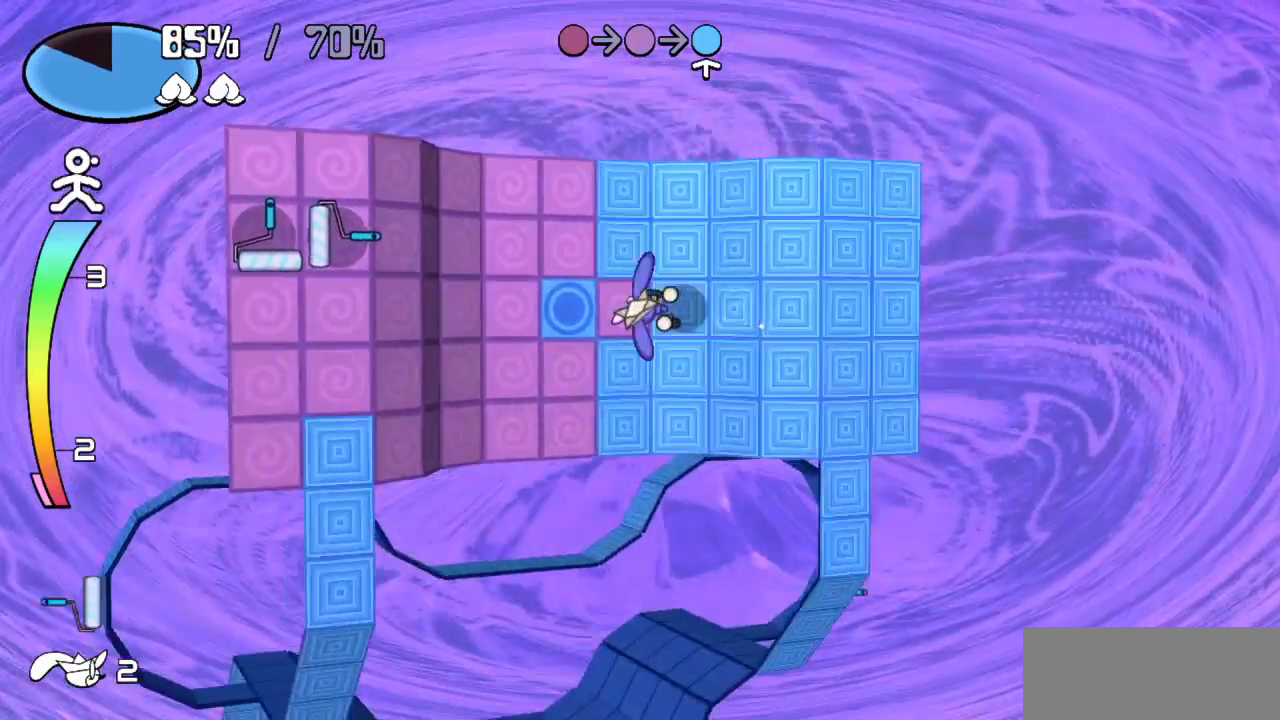
{"keys": ["left", "z"], "events": [[500, "left", "down"], [500, "z", "down"]]}
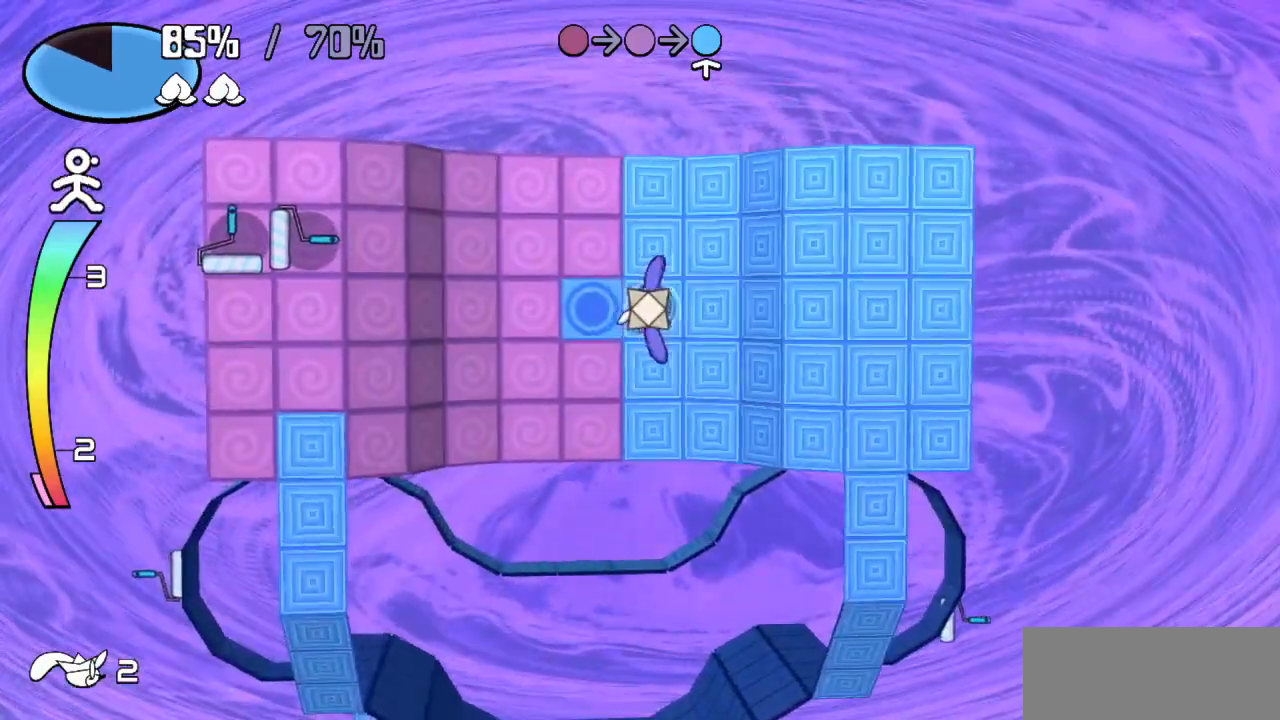
{"keys": [], "events": [[100, "z", "up"], [150, "left", "up"]]}
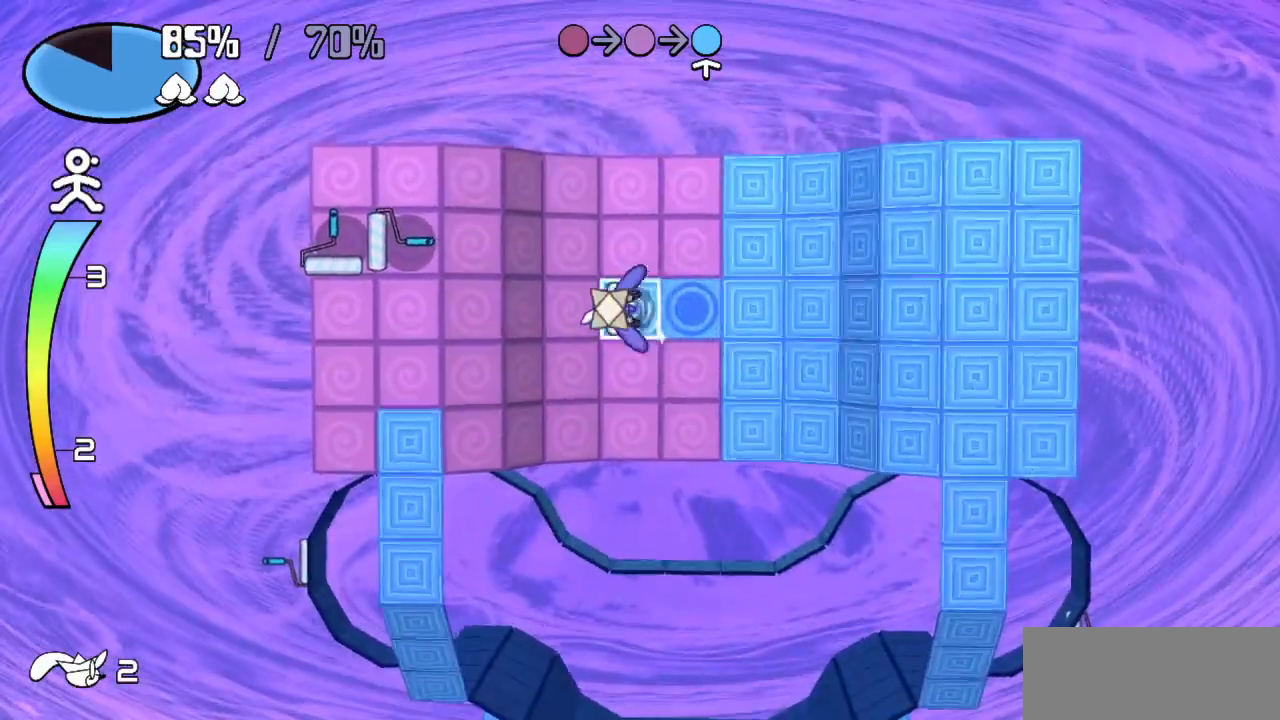
{"keys": ["down"], "events": [[17, "down", "down"], [167, "down", "up"], [217, "right", "down"], [350, "down", "down"], [350, "right", "up"]]}
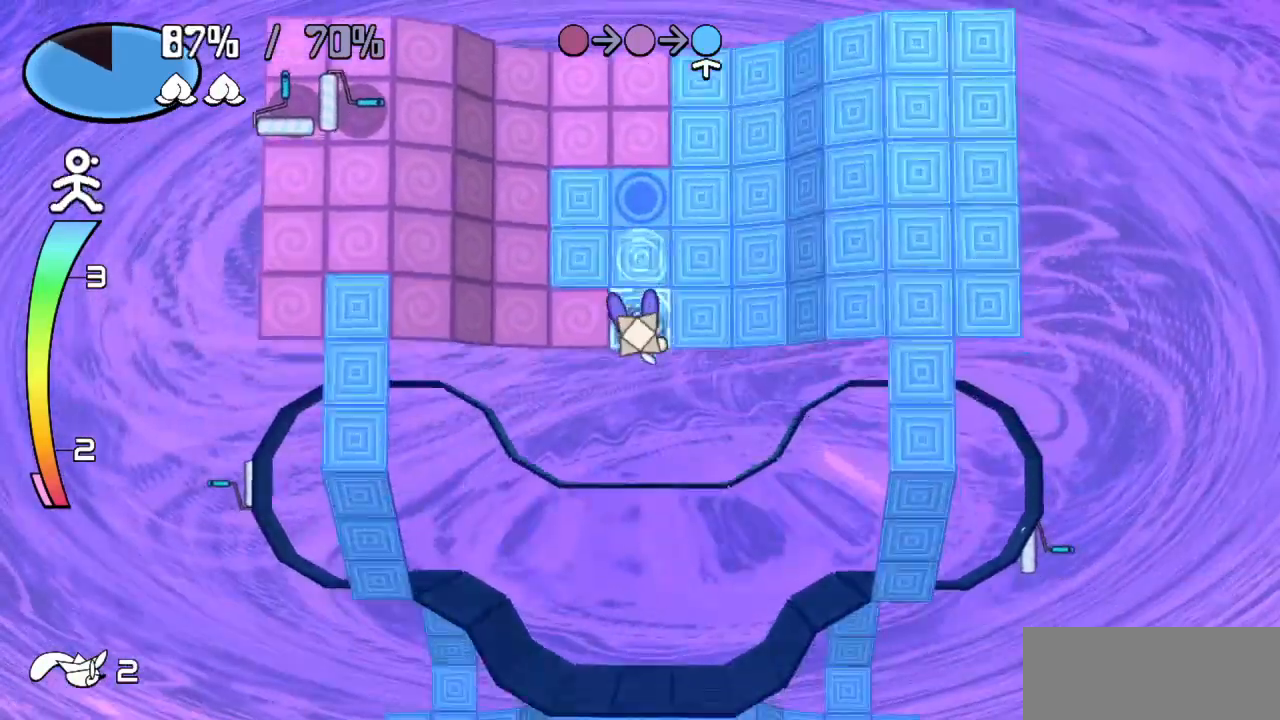
{"keys": ["left"], "events": [[50, "down", "up"], [367, "left", "down"]]}
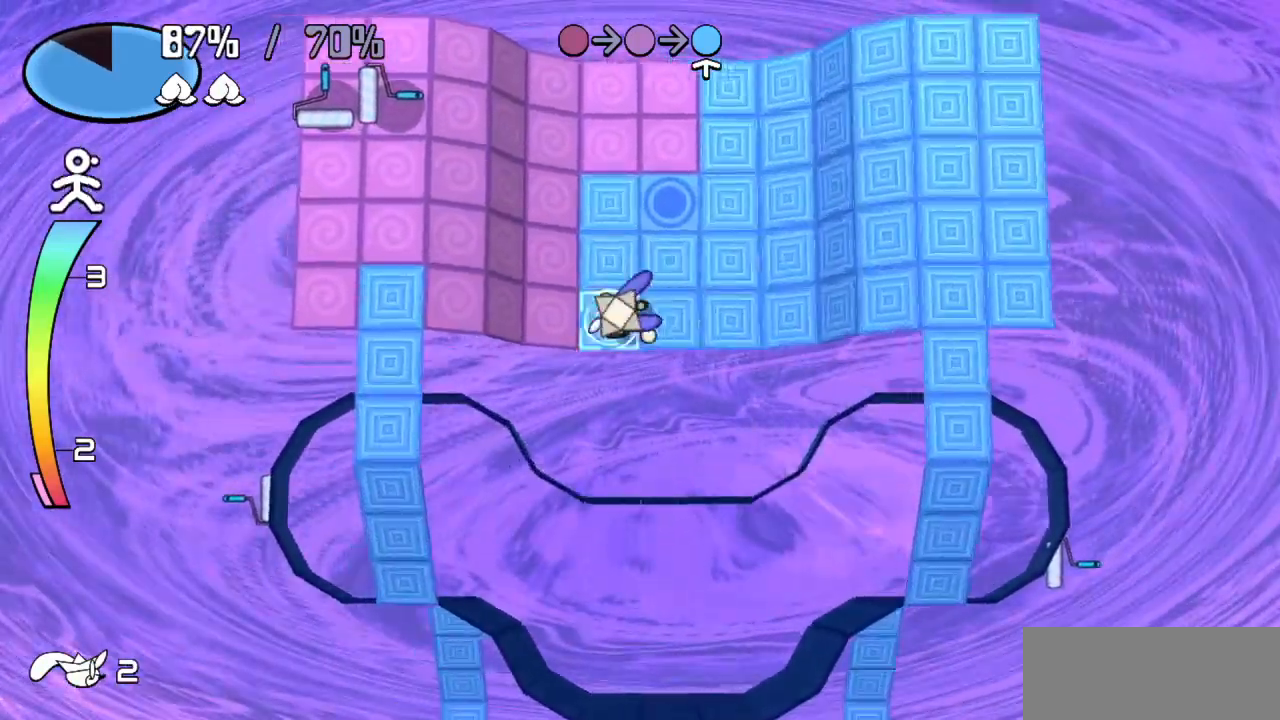
{"keys": ["left", "z"], "events": [[433, "z", "down"]]}
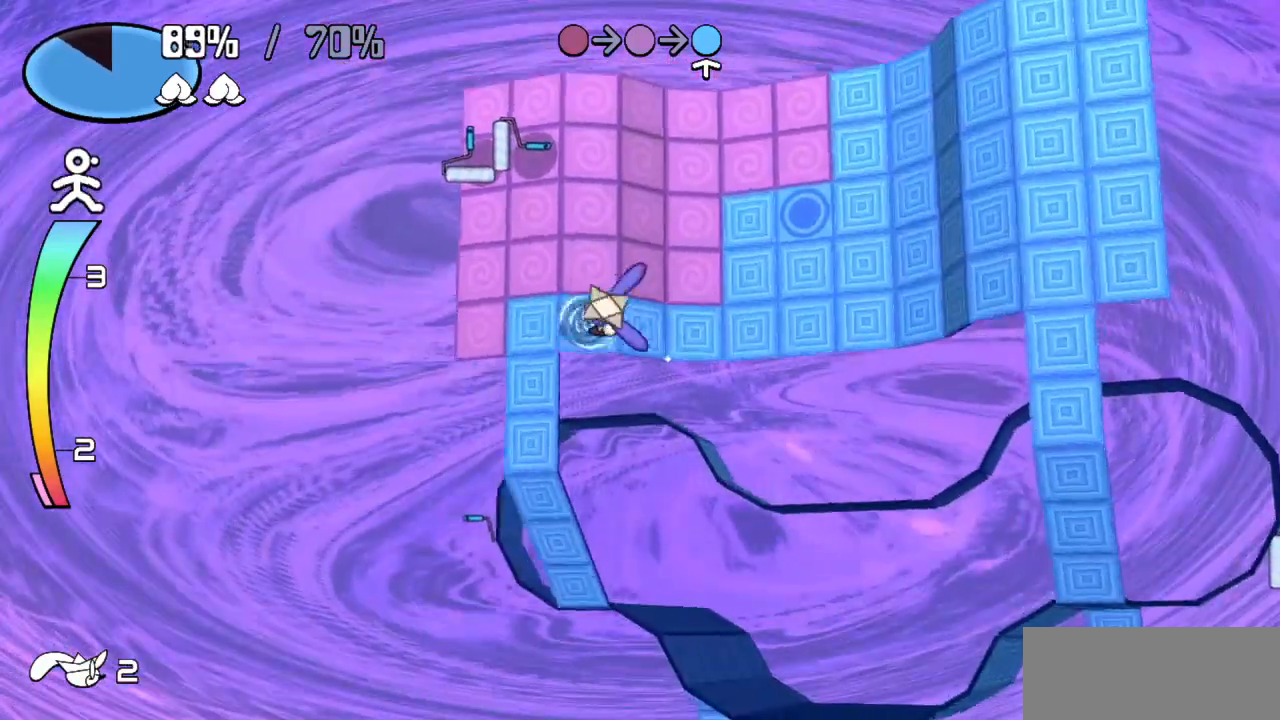
{"keys": ["up"], "events": [[67, "z", "up"], [117, "left", "up"], [450, "up", "down"]]}
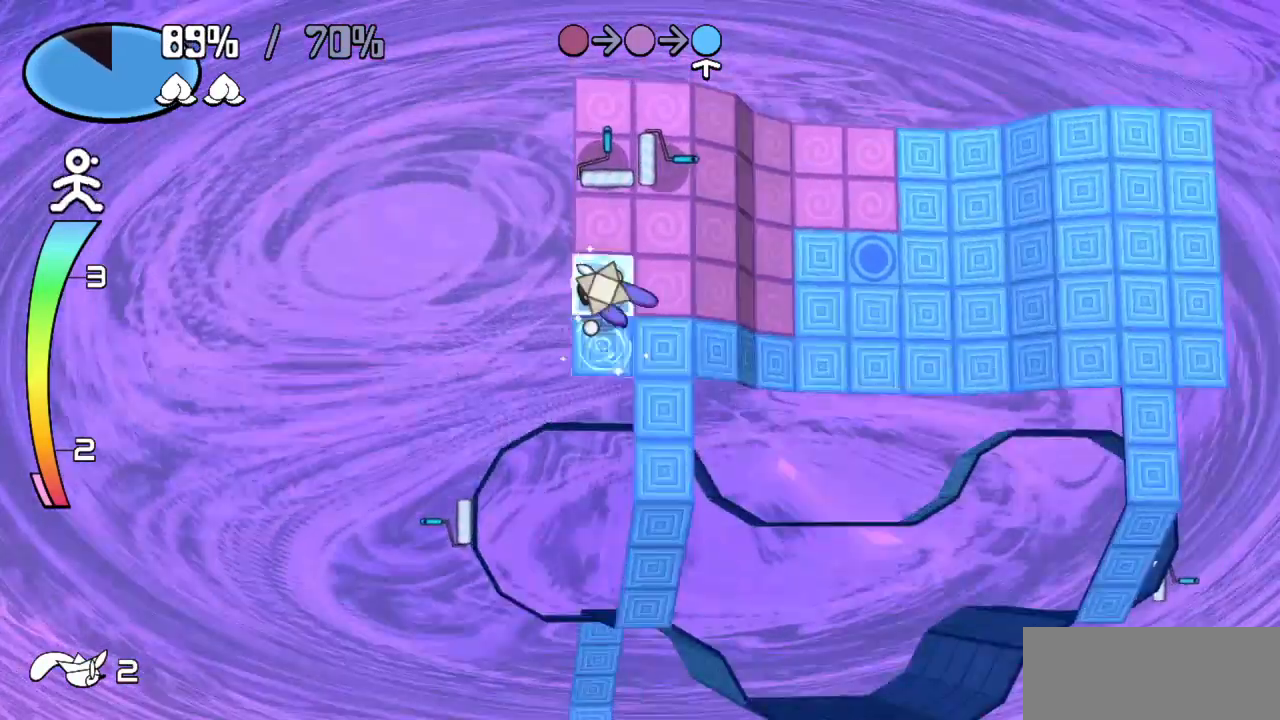
{"keys": [], "events": [[417, "up", "up"]]}
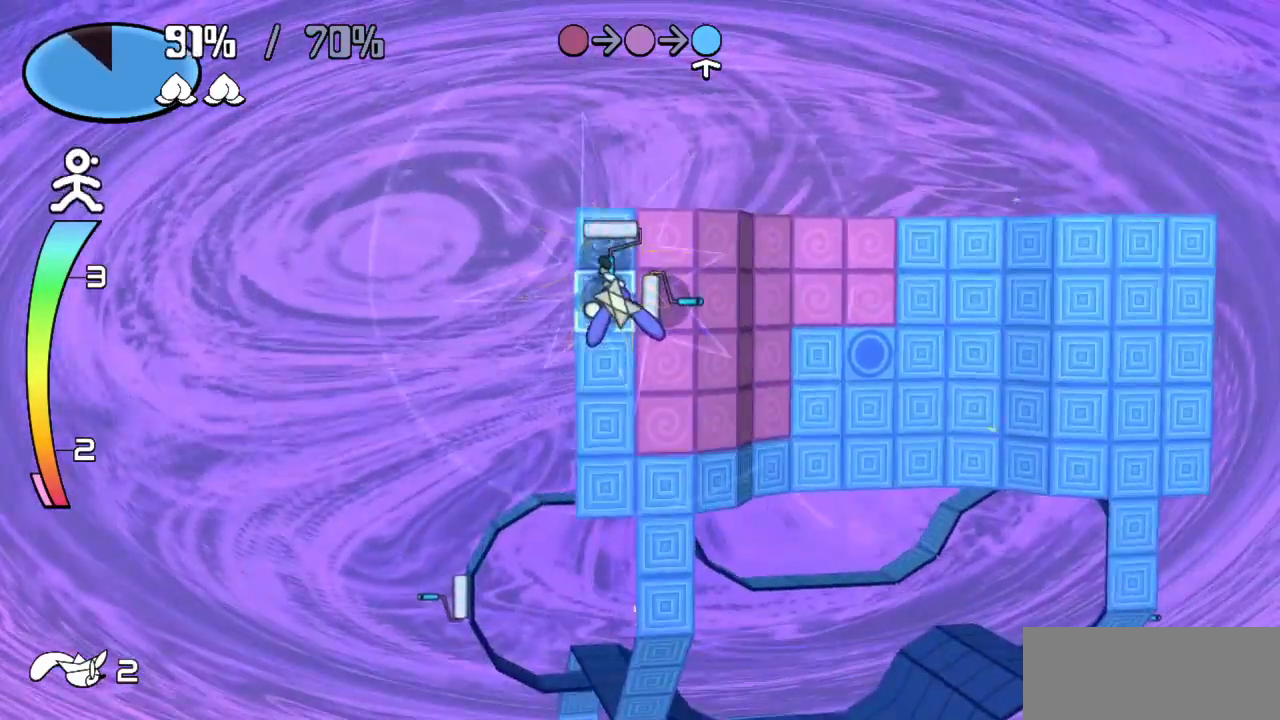
{"keys": ["up"], "events": [[50, "right", "down"], [283, "right", "up"], [483, "up", "down"]]}
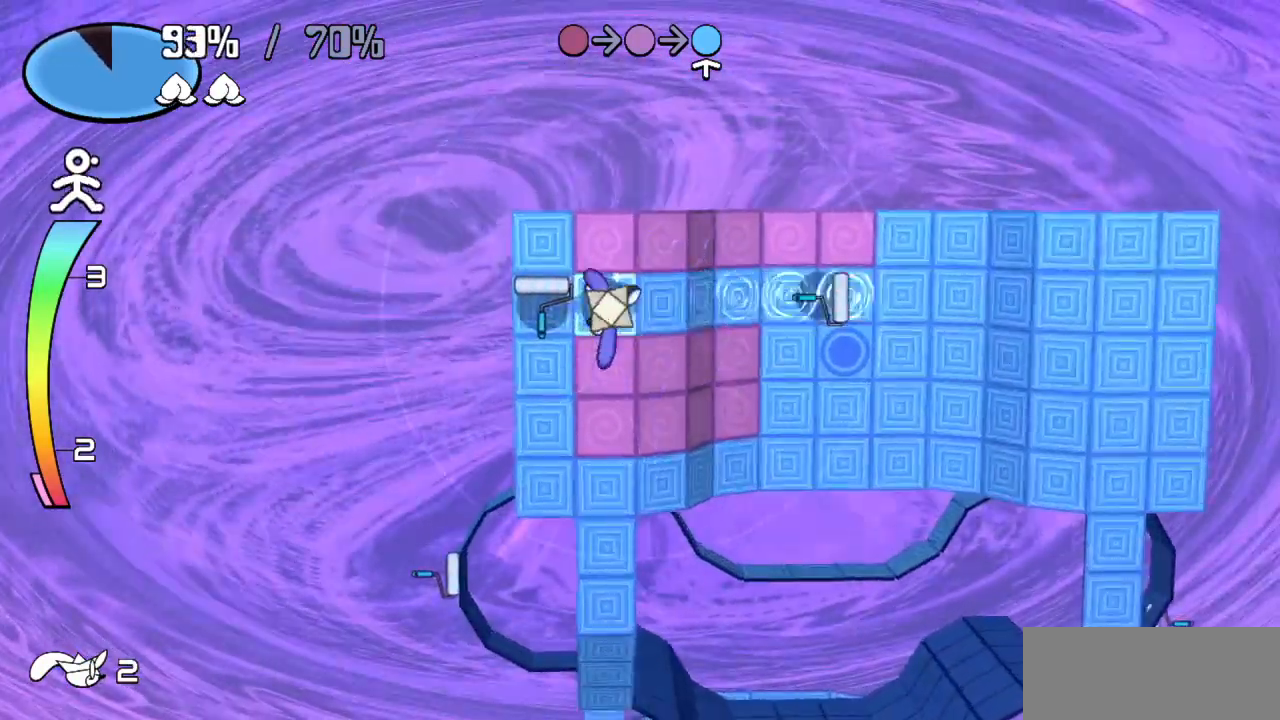
{"keys": [], "events": [[217, "up", "up"]]}
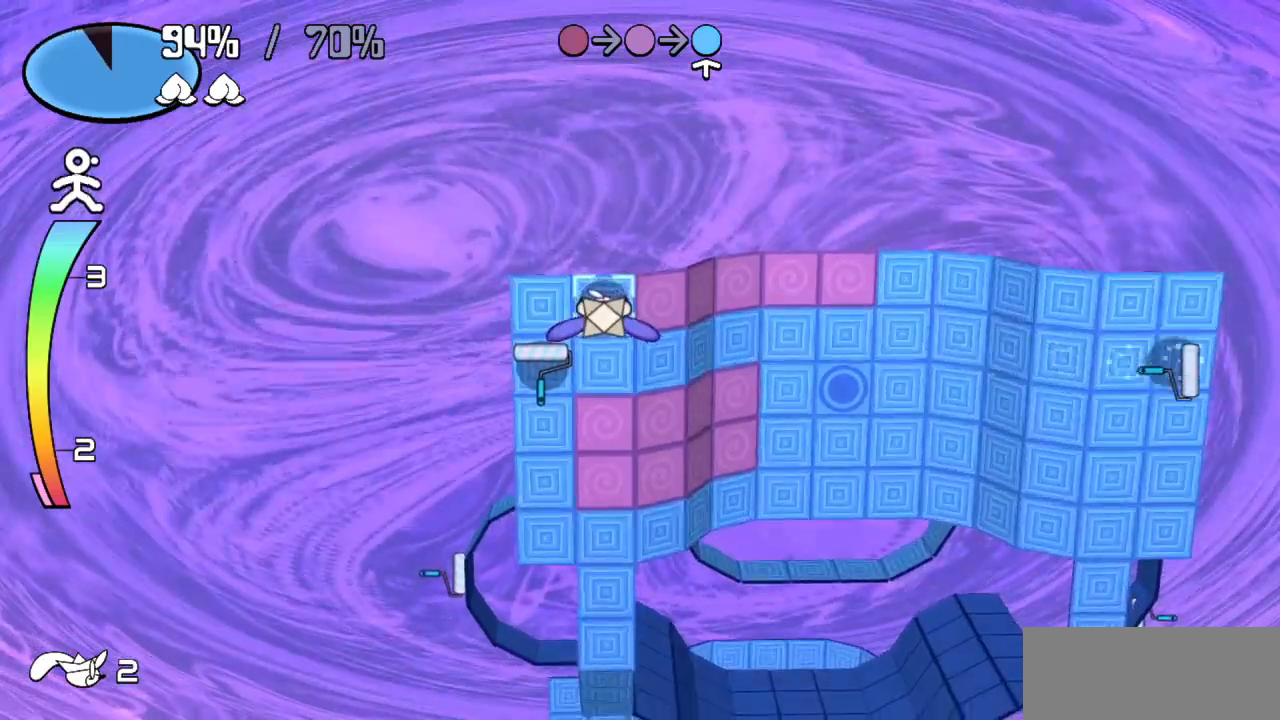
{"keys": [], "events": []}
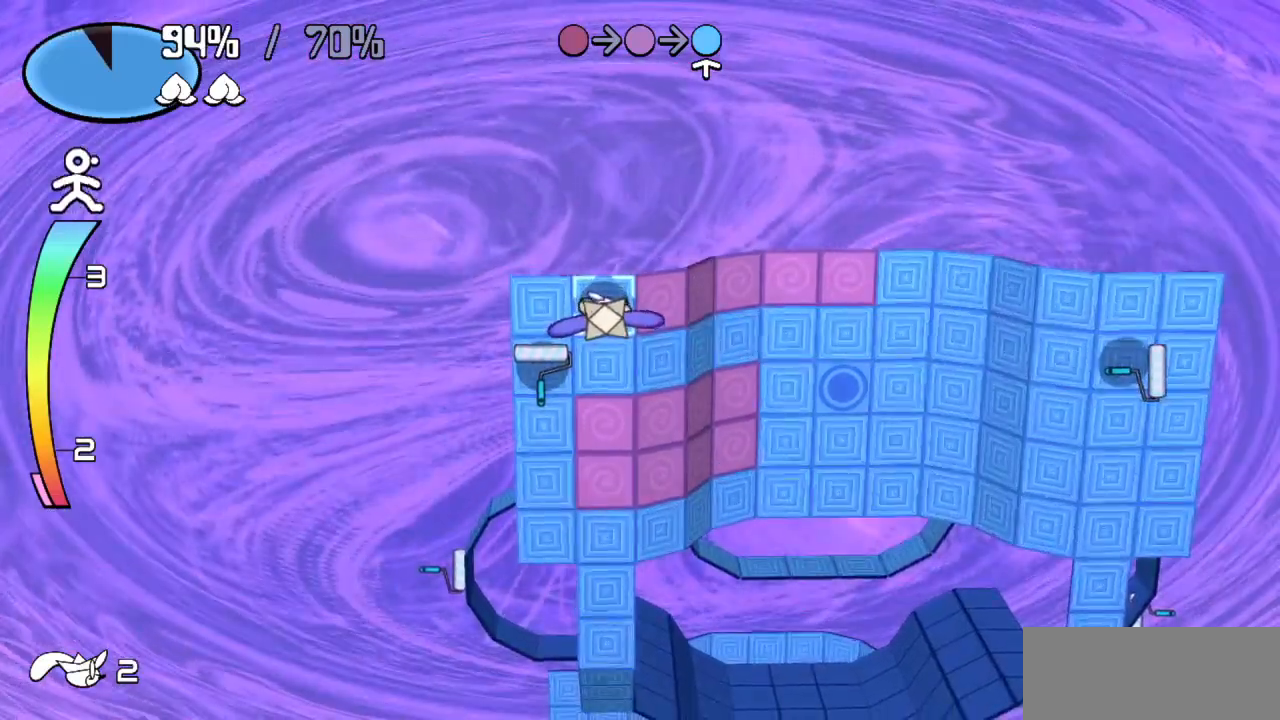
{"keys": ["down", "z"], "events": [[433, "down", "down"], [433, "z", "down"]]}
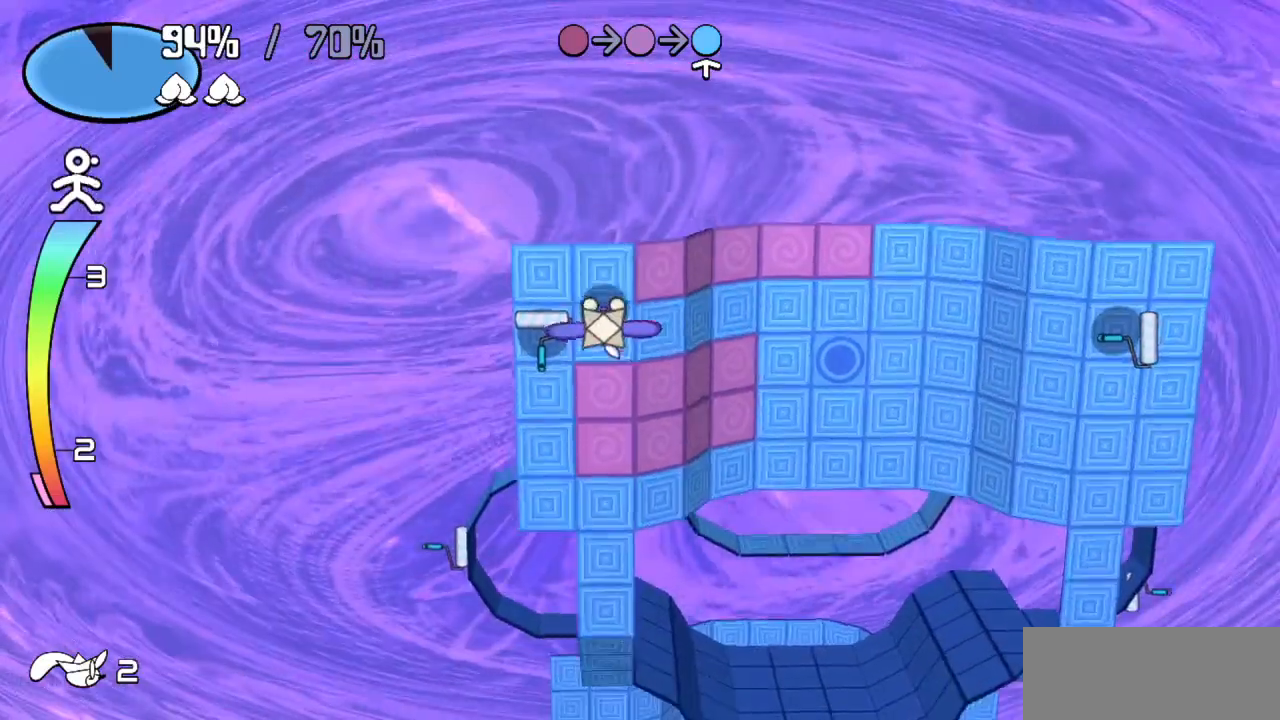
{"keys": ["down"], "events": [[67, "down", "up"], [67, "z", "up"], [400, "down", "down"]]}
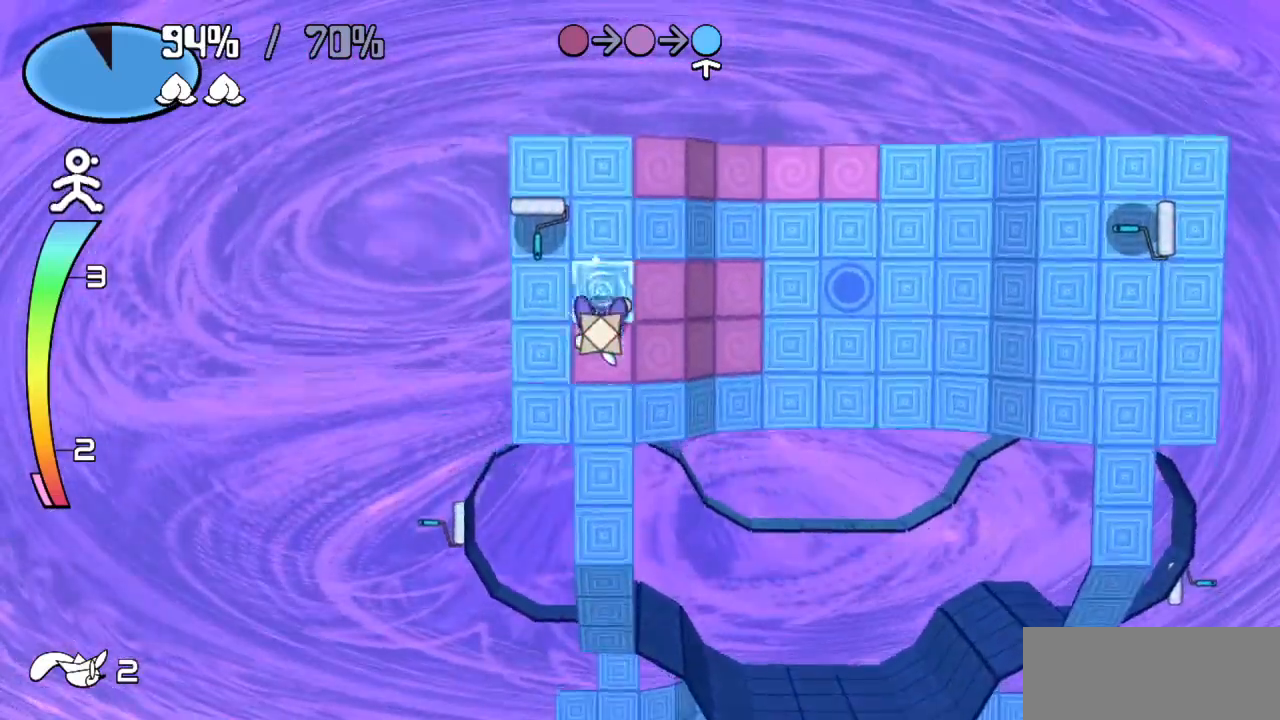
{"keys": ["up"], "events": [[50, "right", "down"], [83, "down", "up"], [467, "right", "up"], [467, "up", "down"]]}
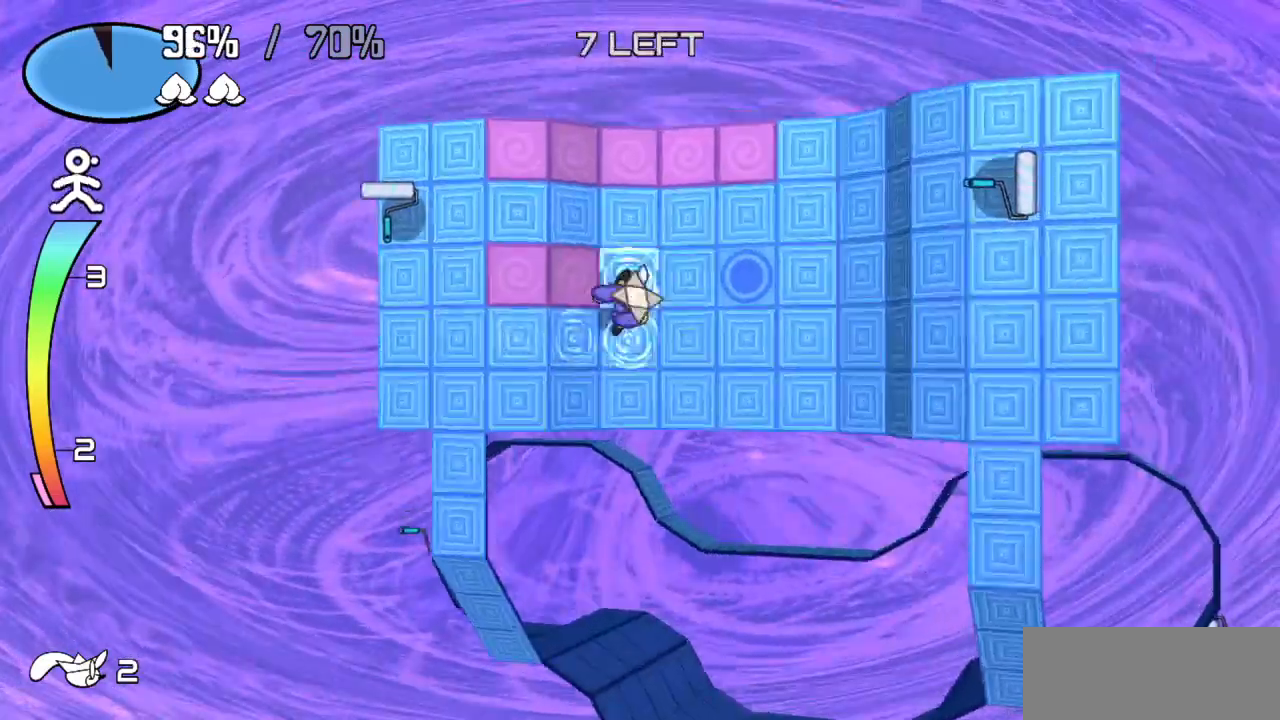
{"keys": ["up", "z"], "events": [[100, "left", "down"], [100, "up", "up"], [383, "left", "up"], [467, "up", "down"], [467, "z", "down"]]}
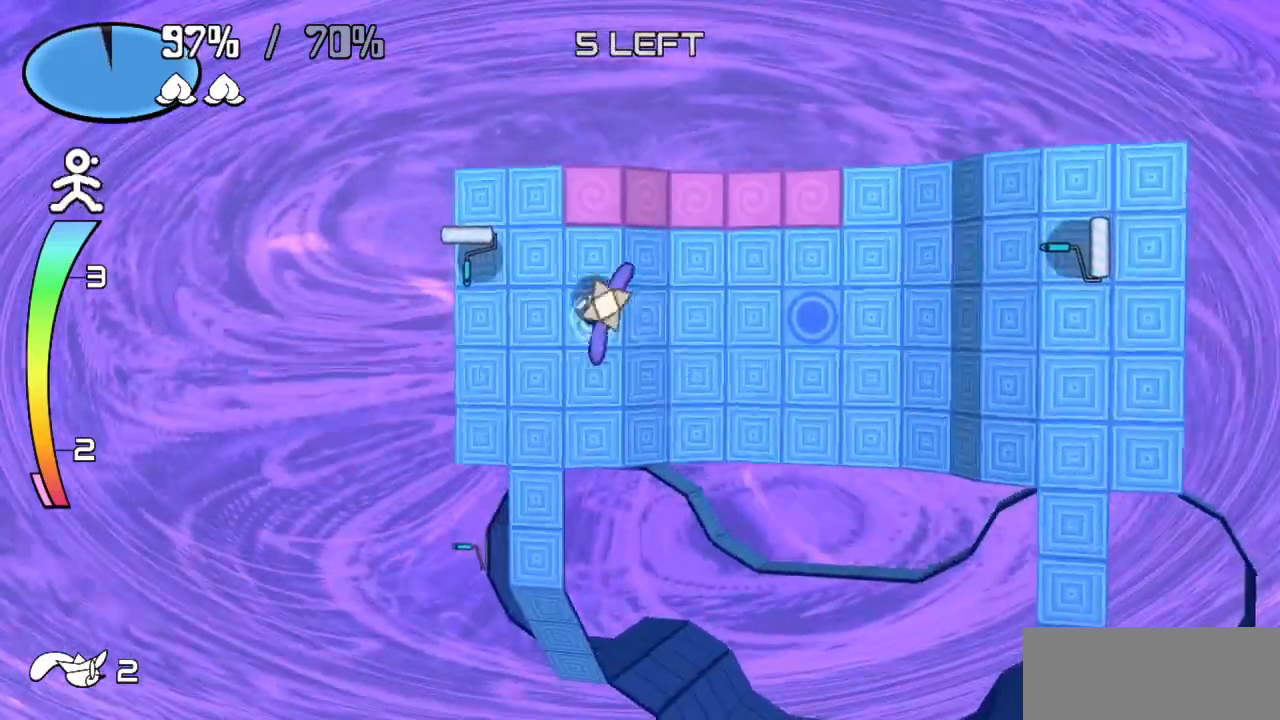
{"keys": ["right"], "events": [[67, "z", "up"], [117, "up", "up"], [350, "right", "down"]]}
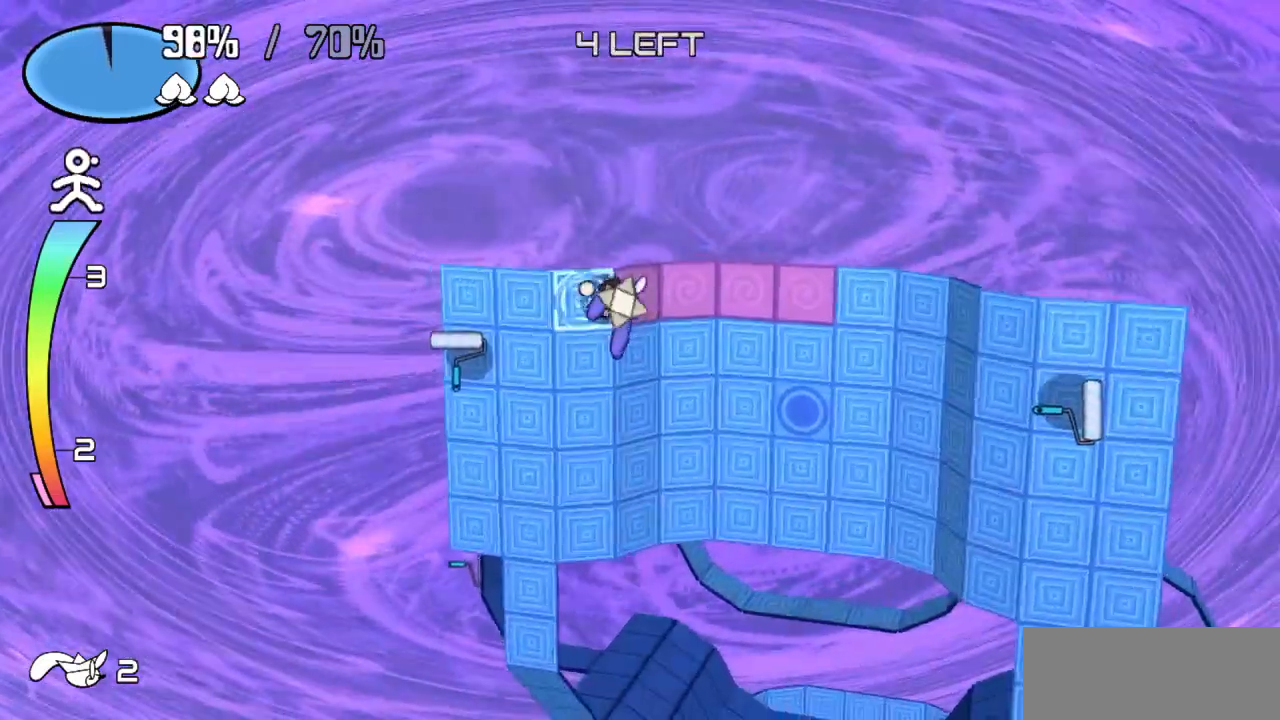
{"keys": ["right"], "events": []}
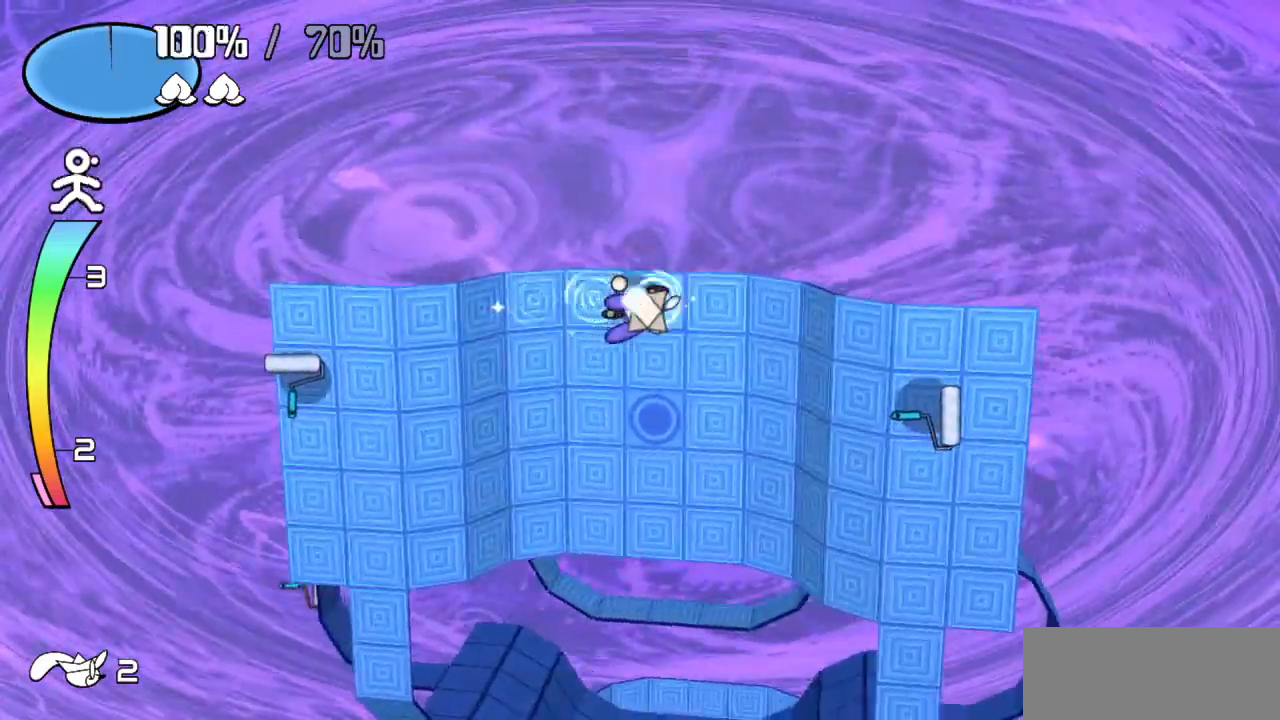
{"keys": [], "events": [[100, "right", "up"]]}
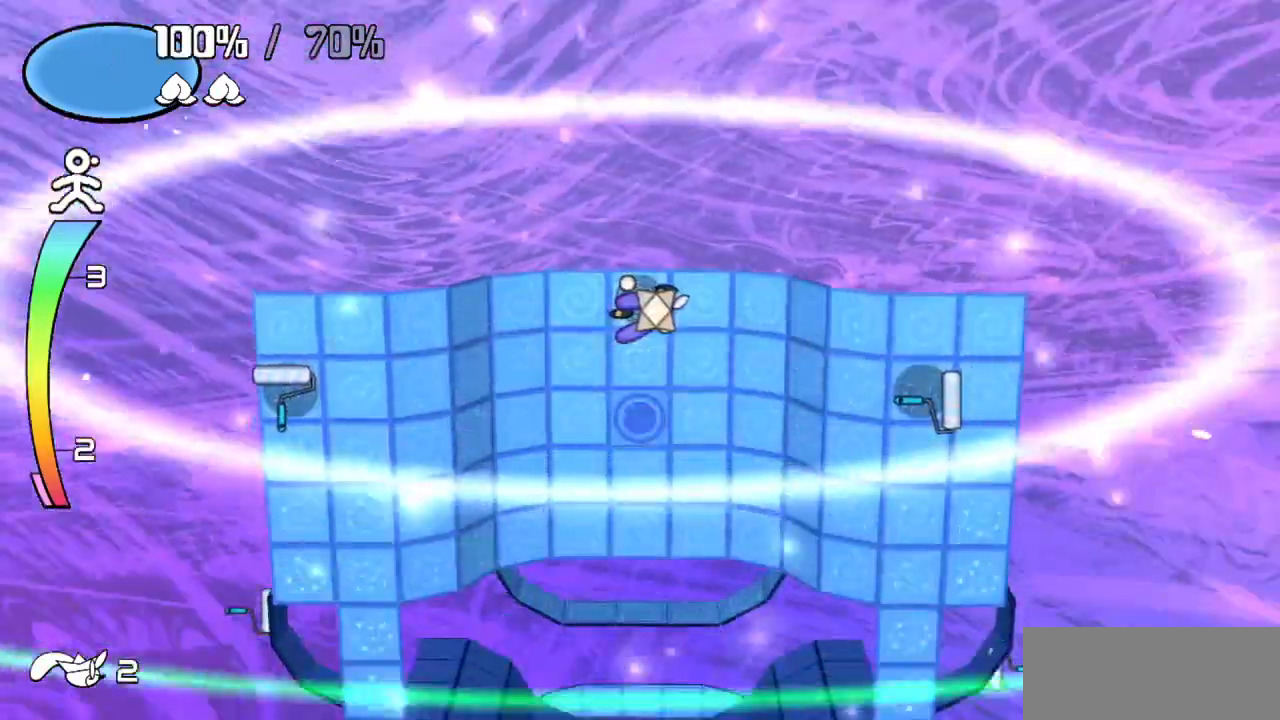
{"keys": [], "events": []}
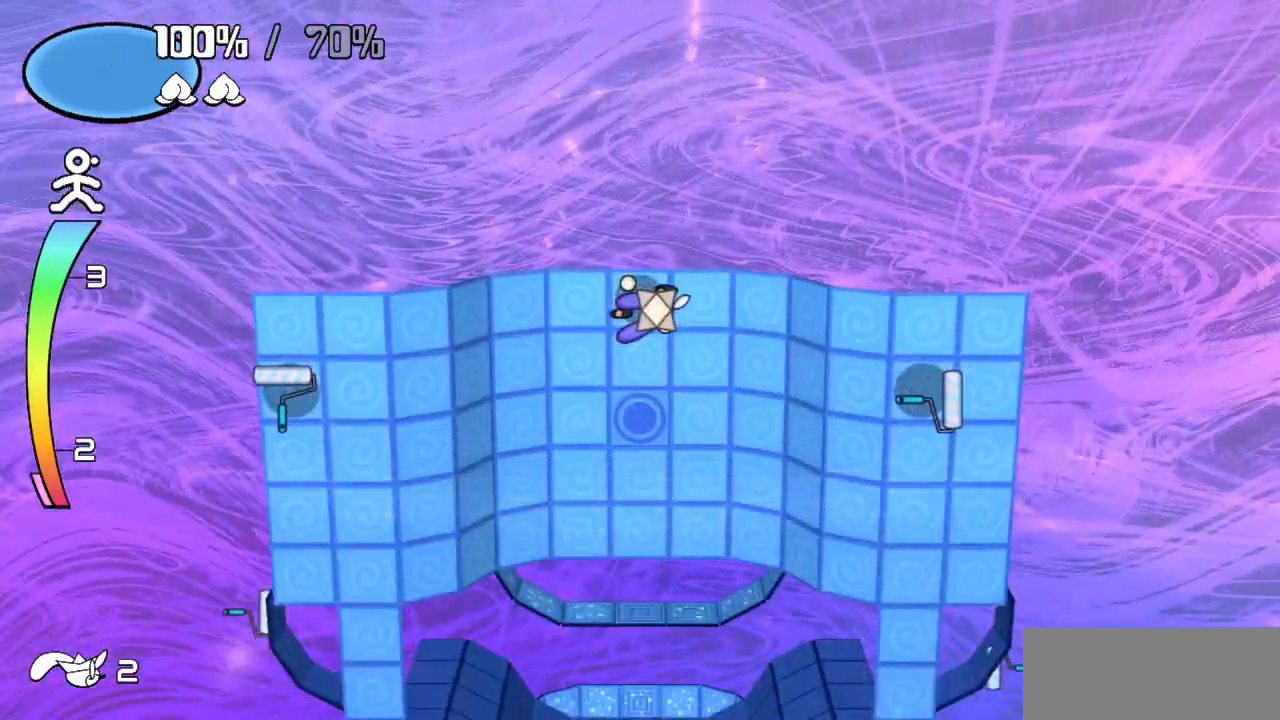
{"keys": [], "events": []}
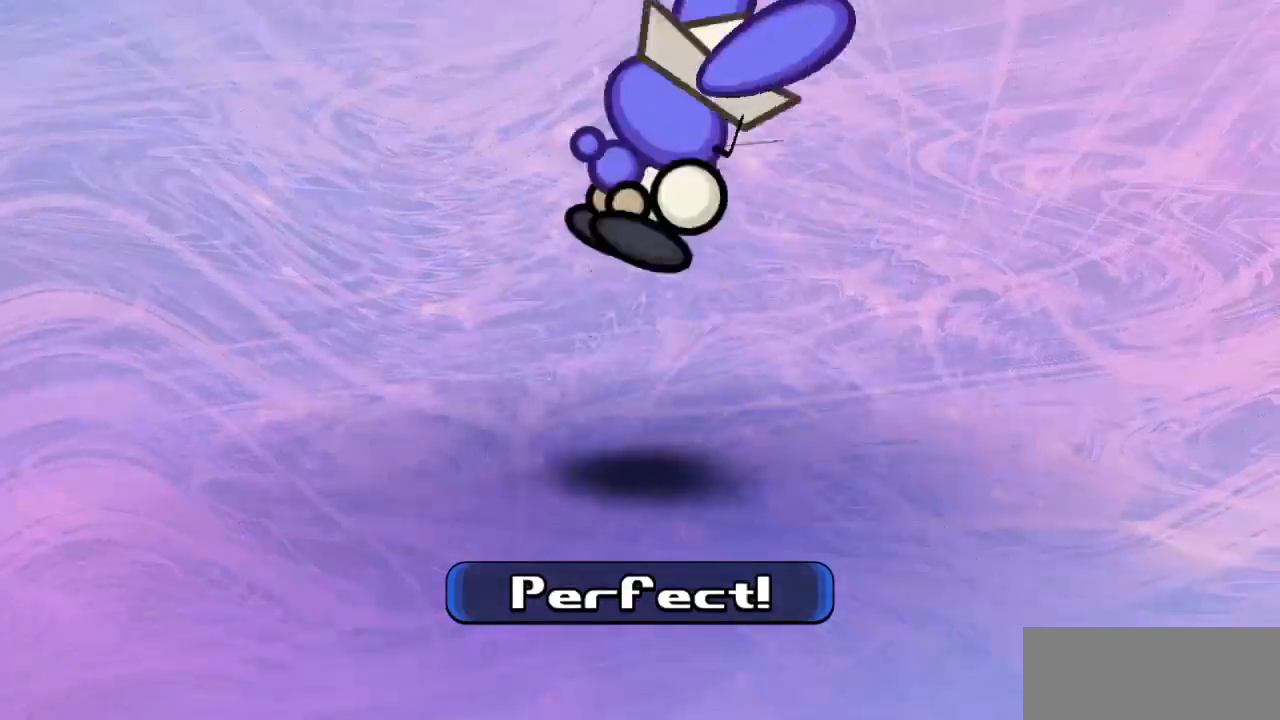
{"keys": [], "events": []}
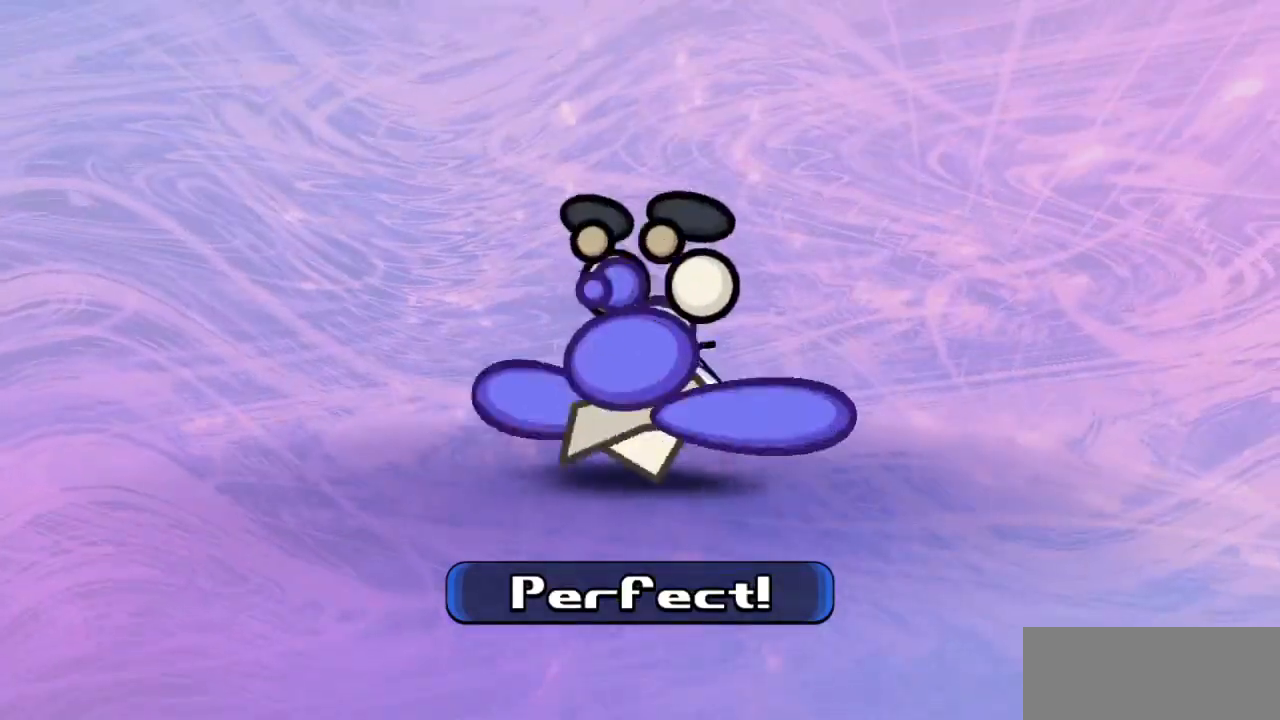
{"keys": [], "events": []}